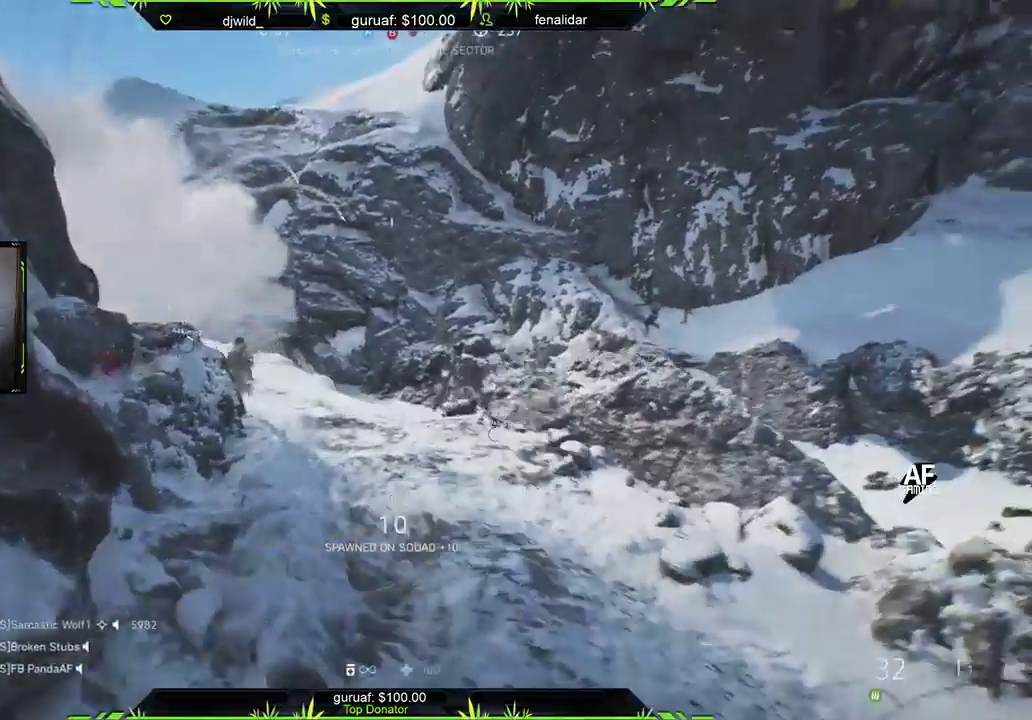
Gameplay with a controller (Xbox layout); each line is a JSON object with the inputs held at the frame after it. "events" lists button and stick changes between this image and that frame as [ms after this image, input, new state], when the widget could be followed in between.
{"buttons": [], "left_stick": "up", "right_stick": "center", "events": [[83, "right_stick", "center"], [117, "L3", "up"]]}
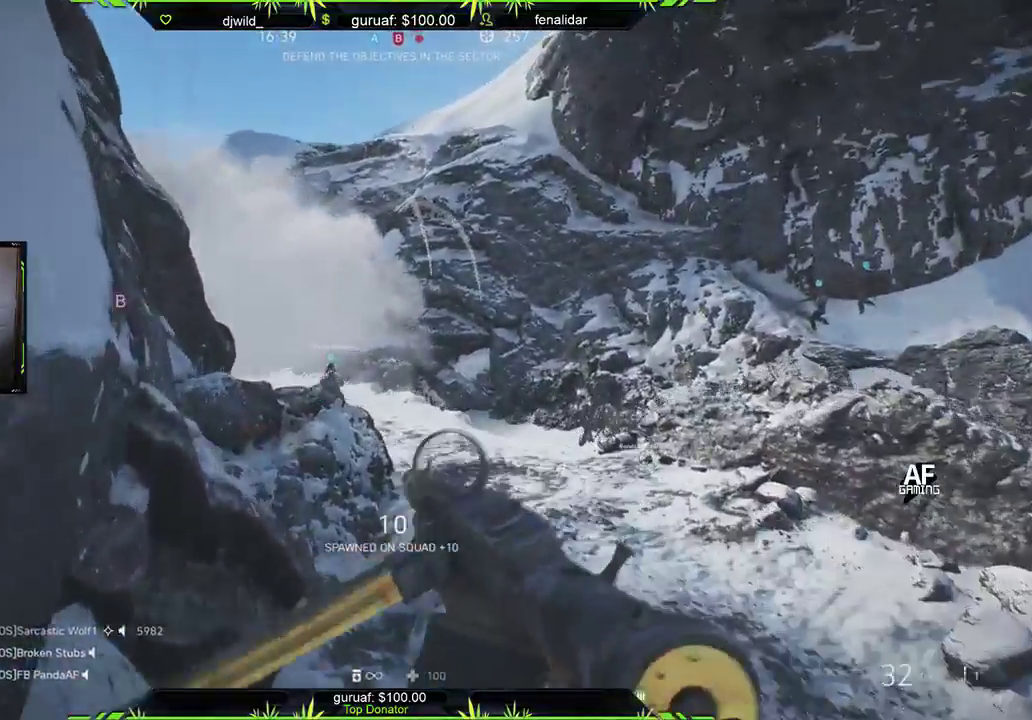
{"buttons": ["L3"], "left_stick": "up", "right_stick": "left", "events": [[17, "right_stick", "down-right"], [183, "right_stick", "center"], [383, "L3", "down"], [467, "right_stick", "left"]]}
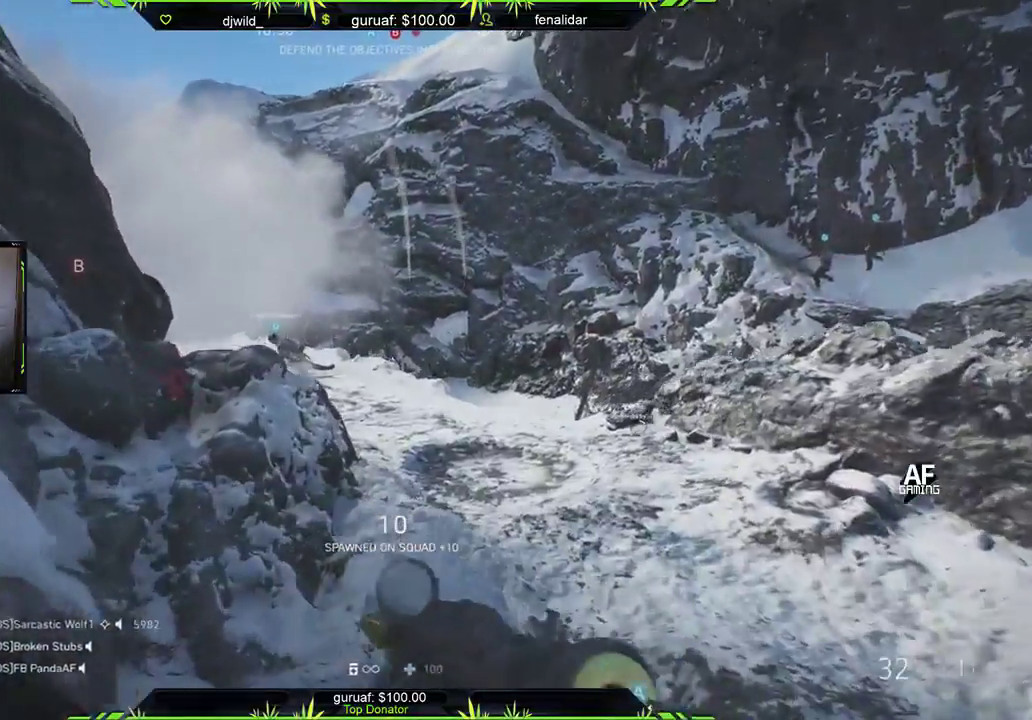
{"buttons": [], "left_stick": "up-right", "right_stick": "center", "events": [[17, "L3", "up"], [150, "left_stick", "up-right"], [167, "right_stick", "center"], [317, "right_stick", "left"], [483, "right_stick", "center"]]}
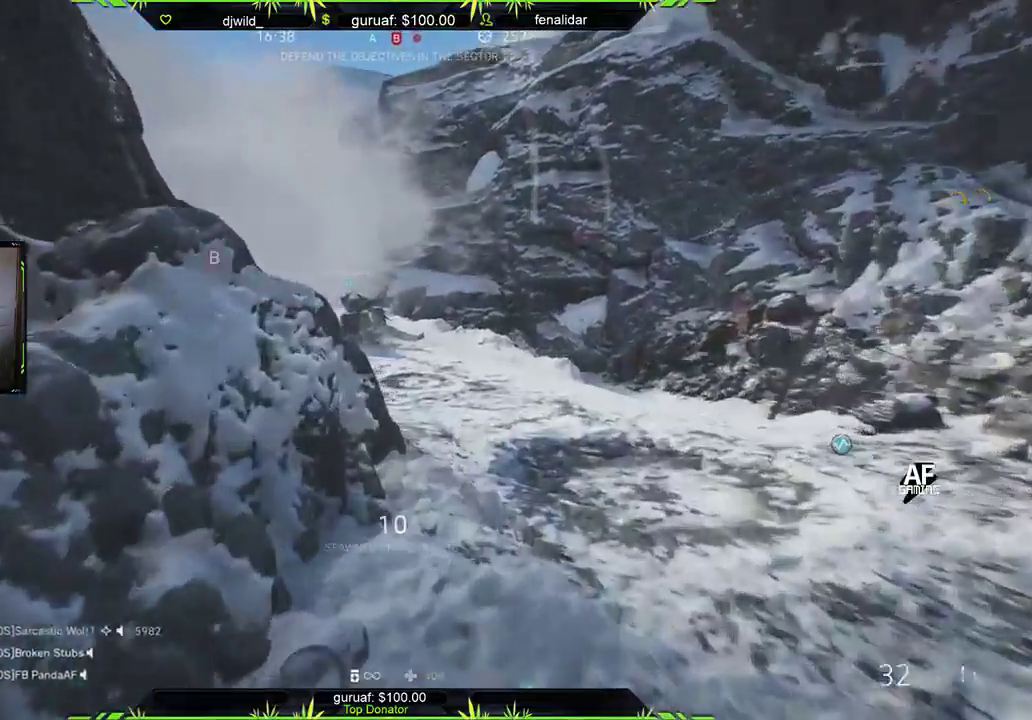
{"buttons": [], "left_stick": "up-right", "right_stick": "center", "events": [[133, "DPAD_RIGHT", "down"], [200, "DPAD_RIGHT", "up"]]}
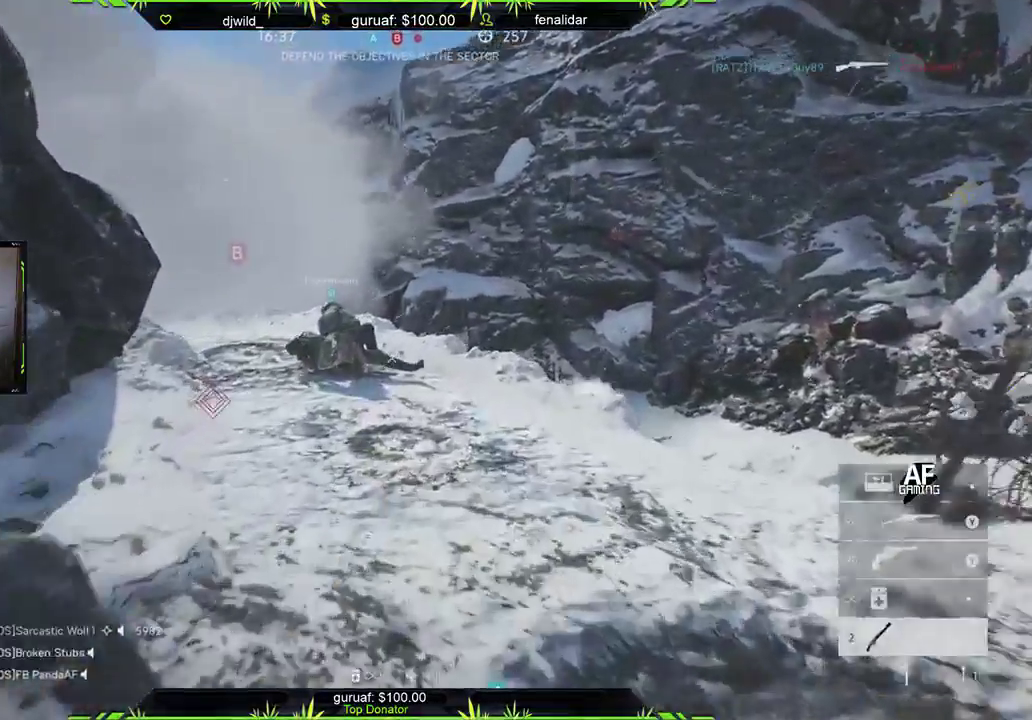
{"buttons": ["R2"], "left_stick": "right", "right_stick": "down-right", "events": [[67, "right_stick", "left"], [250, "right_stick", "right"], [367, "right_stick", "down-right"], [400, "R2", "down"], [450, "left_stick", "right"]]}
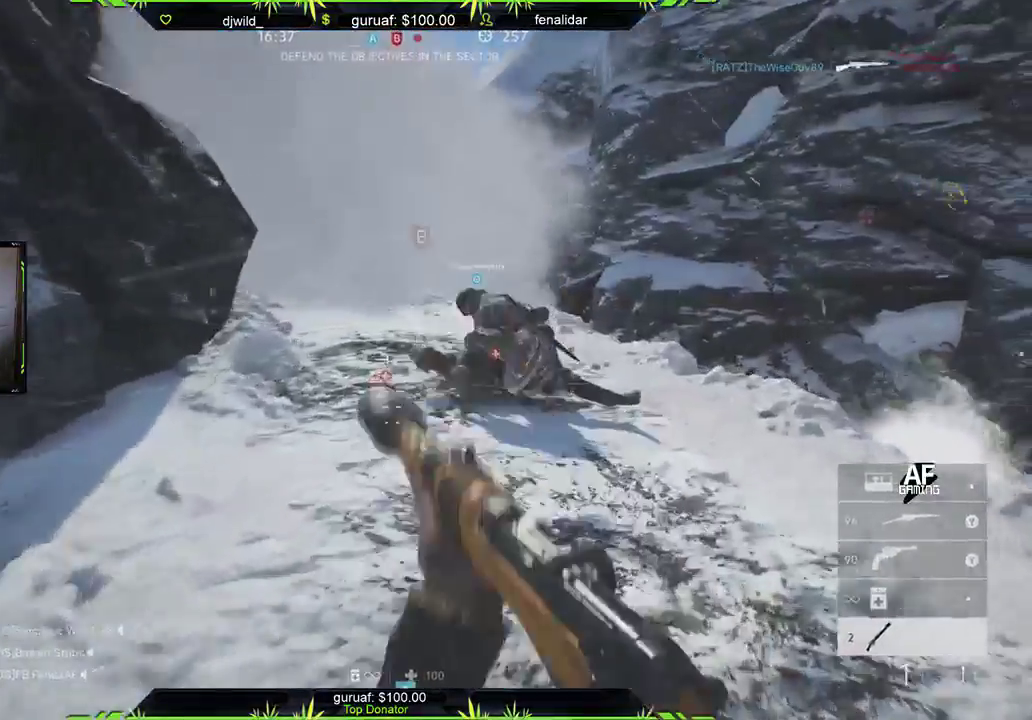
{"buttons": [], "left_stick": "left", "right_stick": "center", "events": [[83, "R2", "up"], [117, "left_stick", "down-right"], [167, "right_stick", "down-left"], [217, "left_stick", "down"], [217, "right_stick", "left"], [350, "left_stick", "down-left"], [450, "left_stick", "left"], [450, "right_stick", "center"]]}
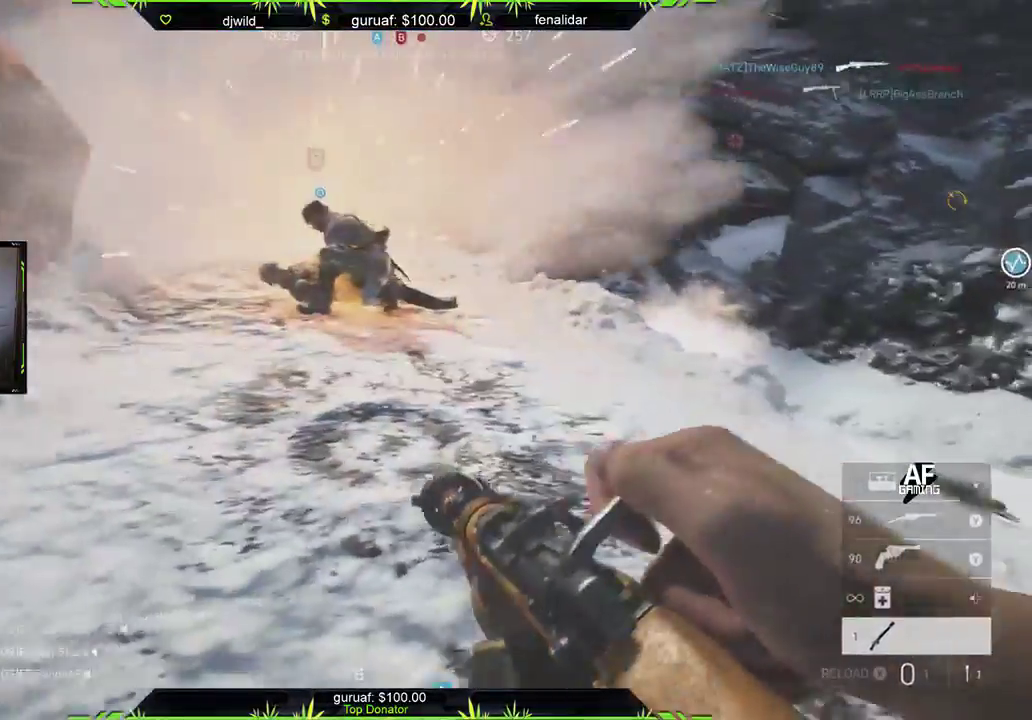
{"buttons": [], "left_stick": "up", "right_stick": "center", "events": [[17, "left_stick", "up-left"], [117, "Y", "down"], [167, "left_stick", "up"], [183, "Y", "up"], [283, "L3", "down"], [367, "right_stick", "right"], [467, "L3", "up"], [483, "right_stick", "center"]]}
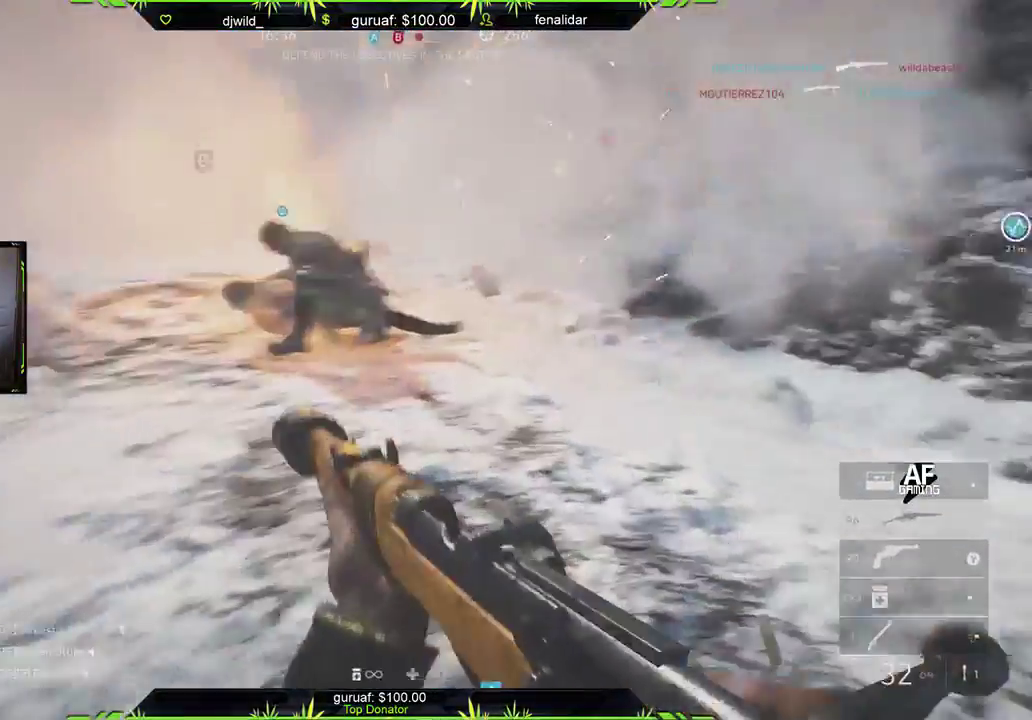
{"buttons": [], "left_stick": "up-right", "right_stick": "down-right", "events": [[100, "right_stick", "right"], [150, "left_stick", "up-right"], [267, "right_stick", "center"], [467, "right_stick", "down-right"]]}
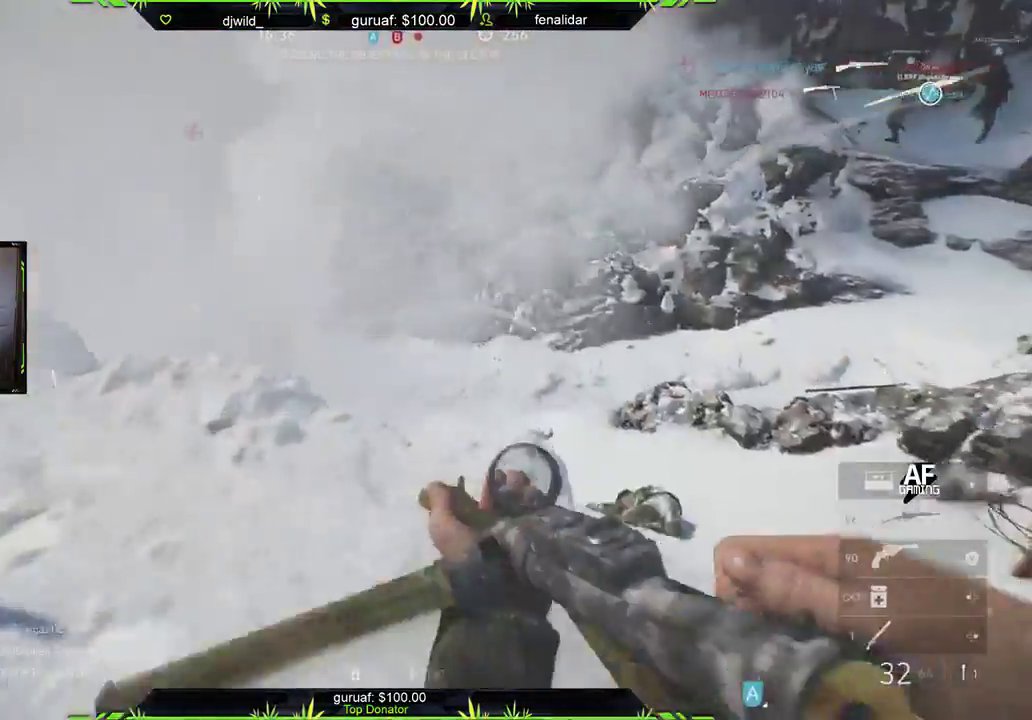
{"buttons": [], "left_stick": "up-right", "right_stick": "center", "events": [[133, "right_stick", "down-left"], [200, "right_stick", "left"], [383, "right_stick", "center"]]}
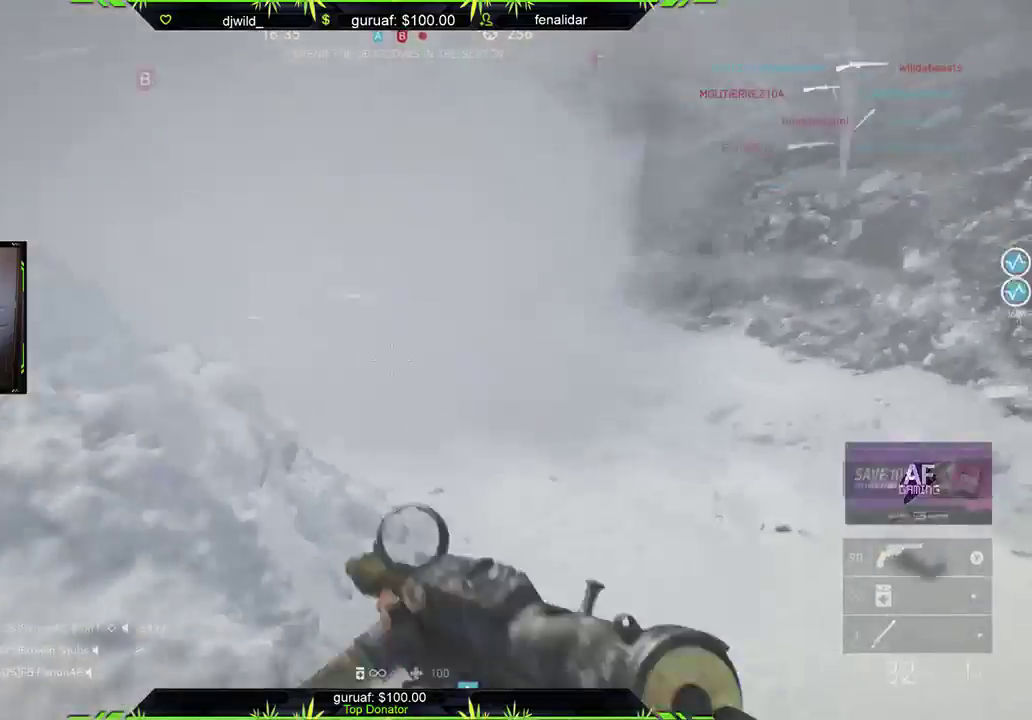
{"buttons": [], "left_stick": "up-right", "right_stick": "up-left", "events": [[67, "right_stick", "up-left"], [300, "L3", "down"], [433, "L3", "up"]]}
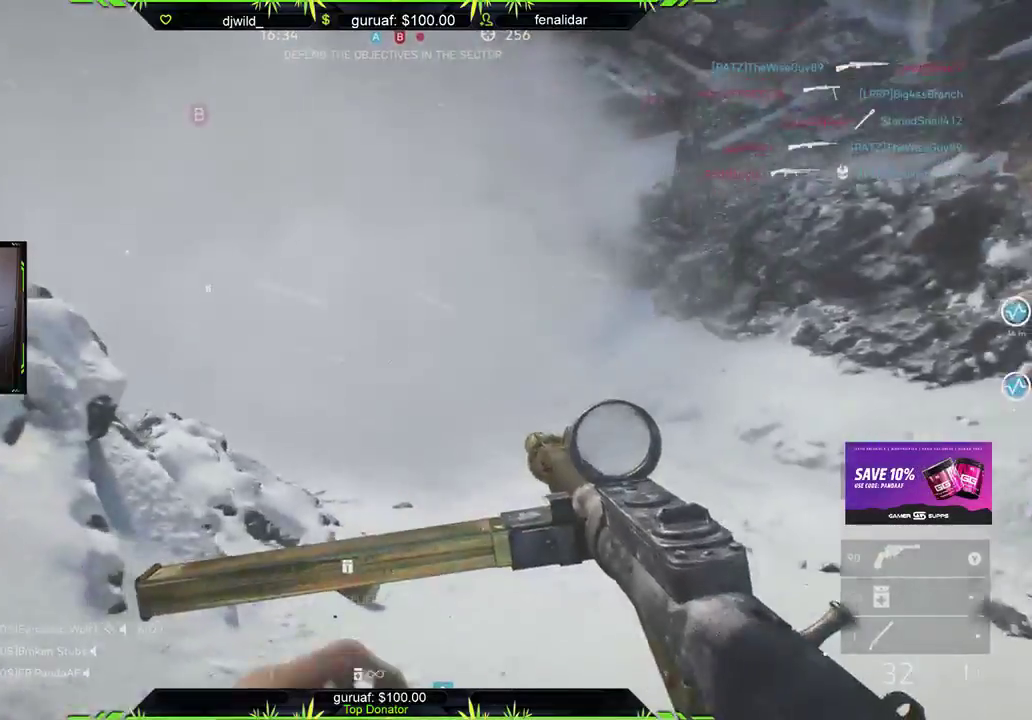
{"buttons": [], "left_stick": "up-right", "right_stick": "up-left", "events": [[50, "right_stick", "center"], [333, "right_stick", "up-left"]]}
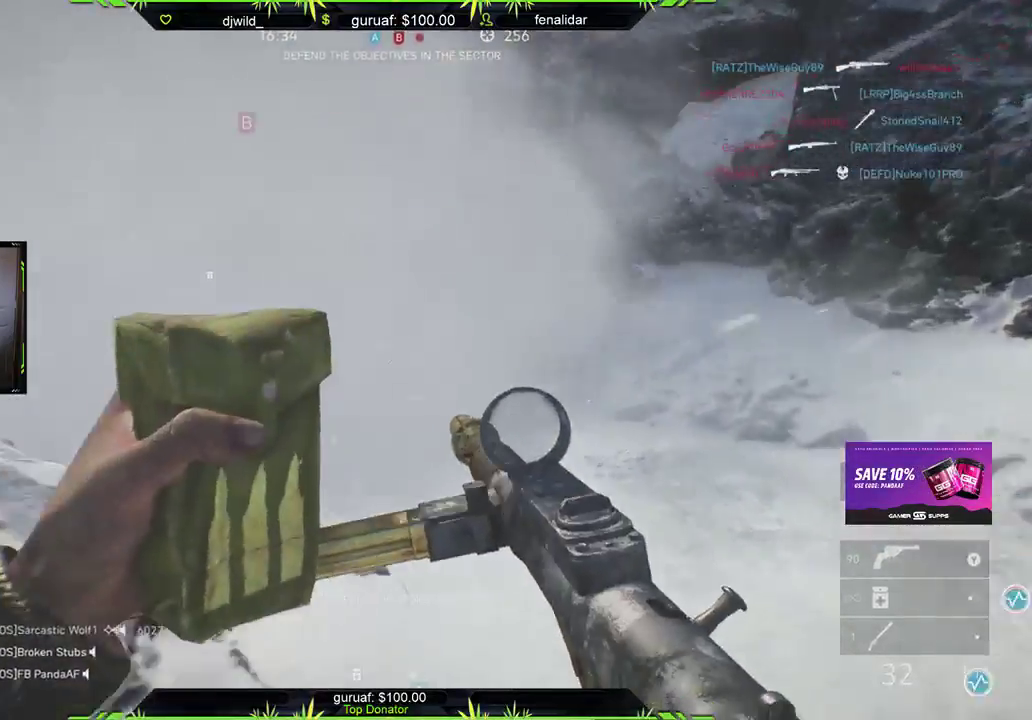
{"buttons": [], "left_stick": "up-right", "right_stick": "left", "events": [[33, "right_stick", "left"], [200, "right_stick", "up-left"], [383, "right_stick", "left"]]}
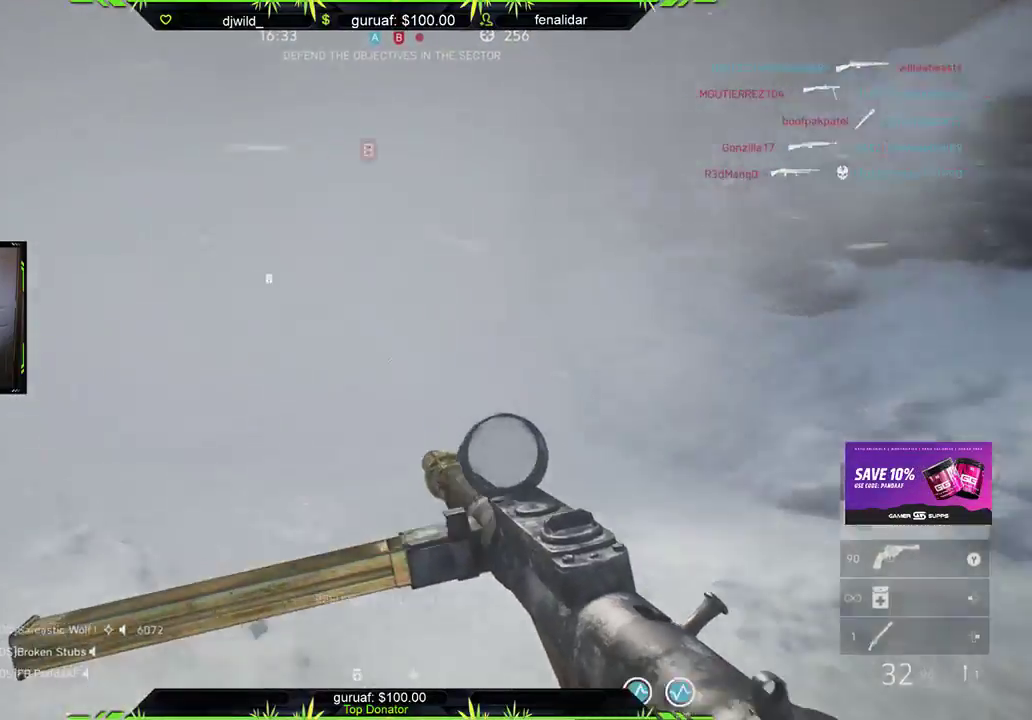
{"buttons": [], "left_stick": "up-right", "right_stick": "left", "events": [[83, "right_stick", "up"], [333, "right_stick", "up-right"], [483, "right_stick", "left"]]}
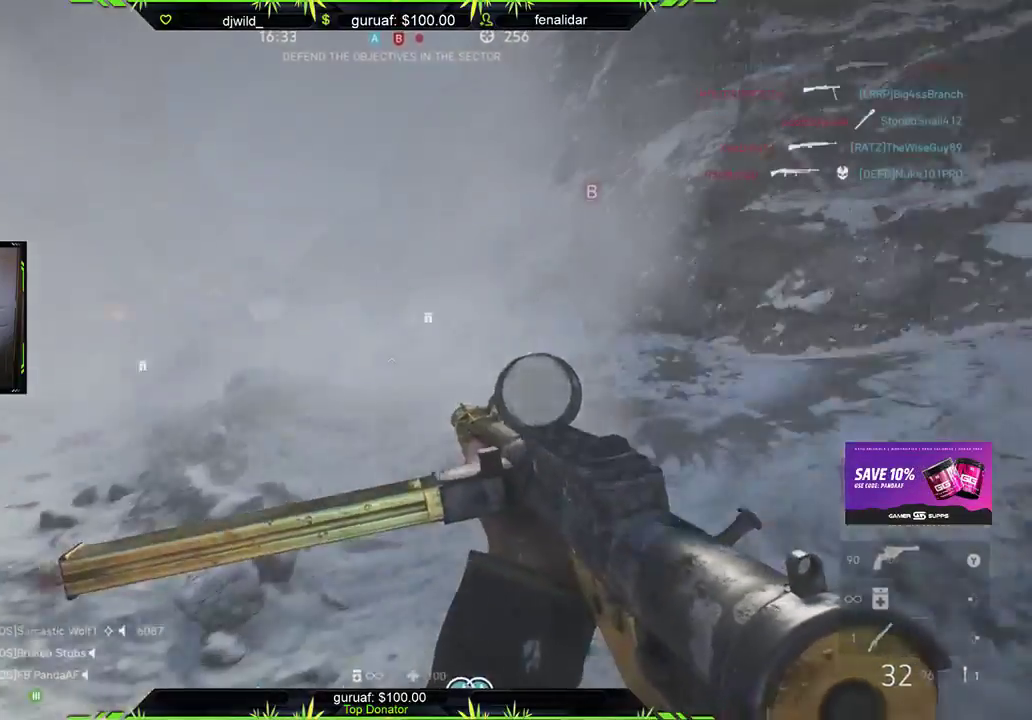
{"buttons": ["R2"], "left_stick": "right", "right_stick": "up", "events": [[83, "left_stick", "right"], [100, "R2", "down"], [133, "right_stick", "center"], [300, "right_stick", "left"], [500, "right_stick", "up"]]}
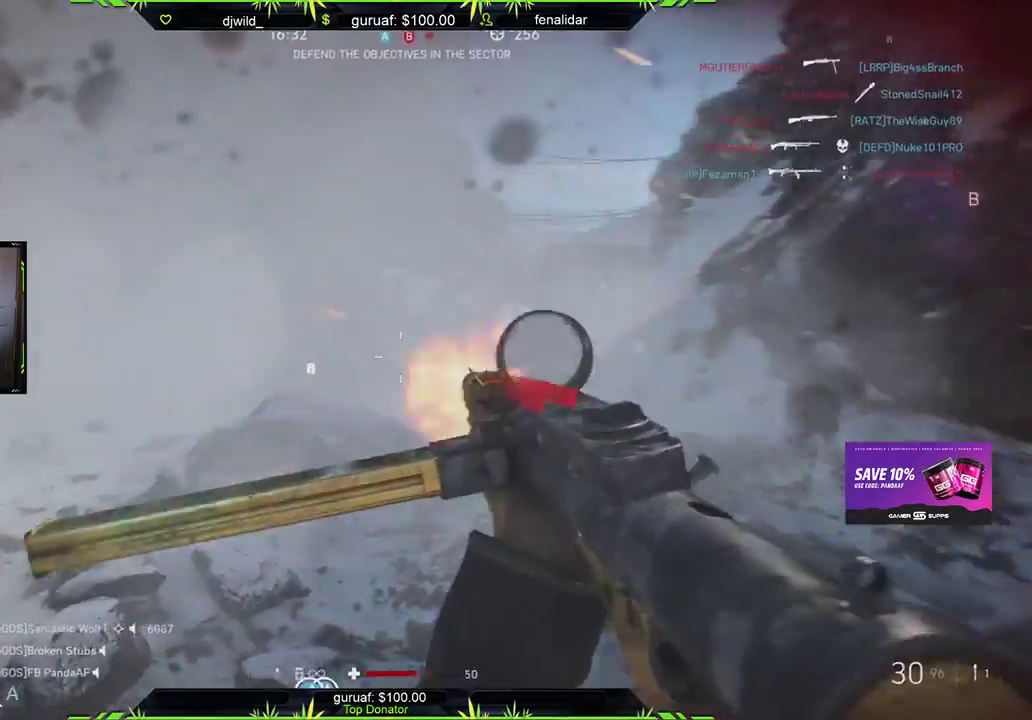
{"buttons": ["R2"], "left_stick": "up-right", "right_stick": "left", "events": [[50, "left_stick", "up-right"], [217, "right_stick", "left"]]}
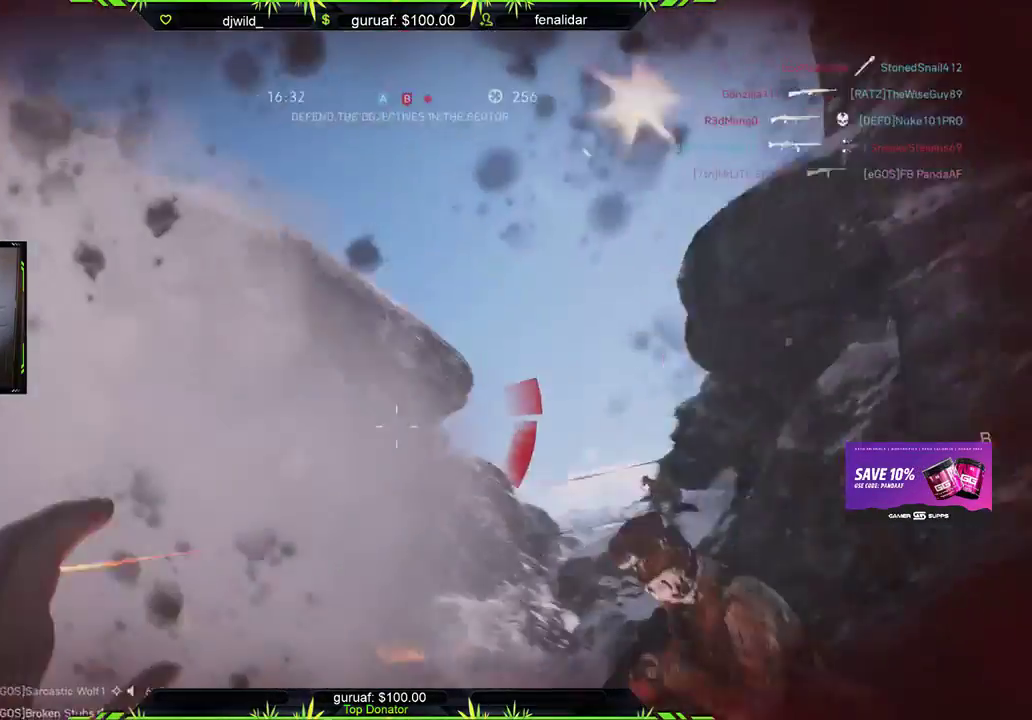
{"buttons": ["X"], "left_stick": "center", "right_stick": "down-left", "events": [[83, "right_stick", "center"], [167, "right_stick", "right"], [200, "R2", "up"], [217, "left_stick", "center"], [367, "right_stick", "center"], [433, "X", "down"], [450, "right_stick", "down-left"]]}
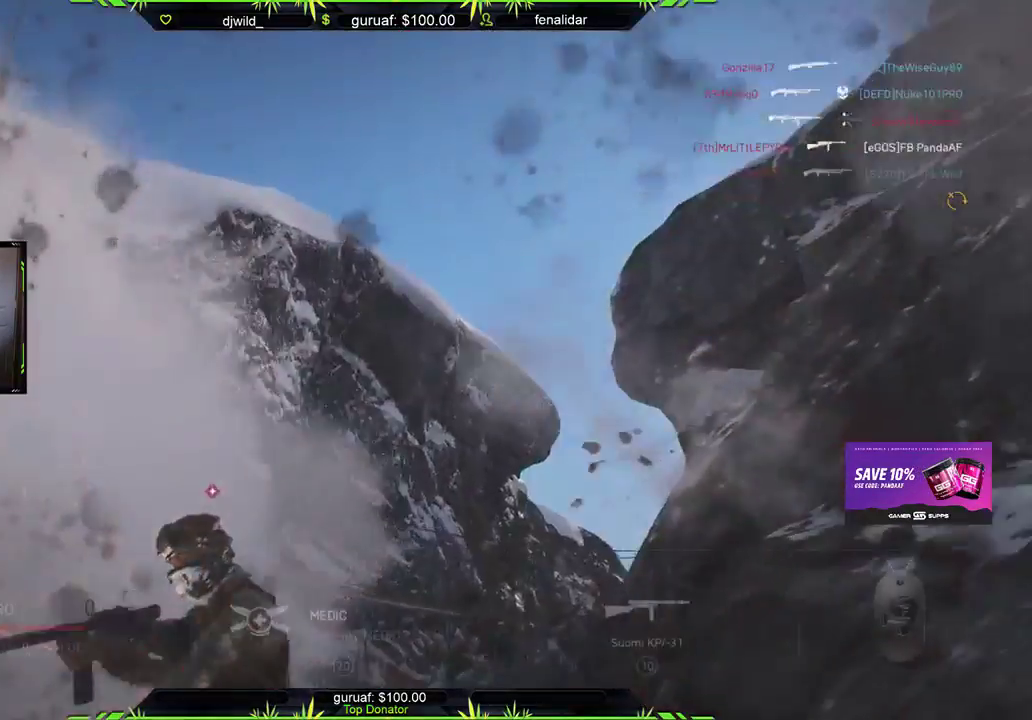
{"buttons": [], "left_stick": "center", "right_stick": "center", "events": [[50, "right_stick", "center"], [283, "X", "up"]]}
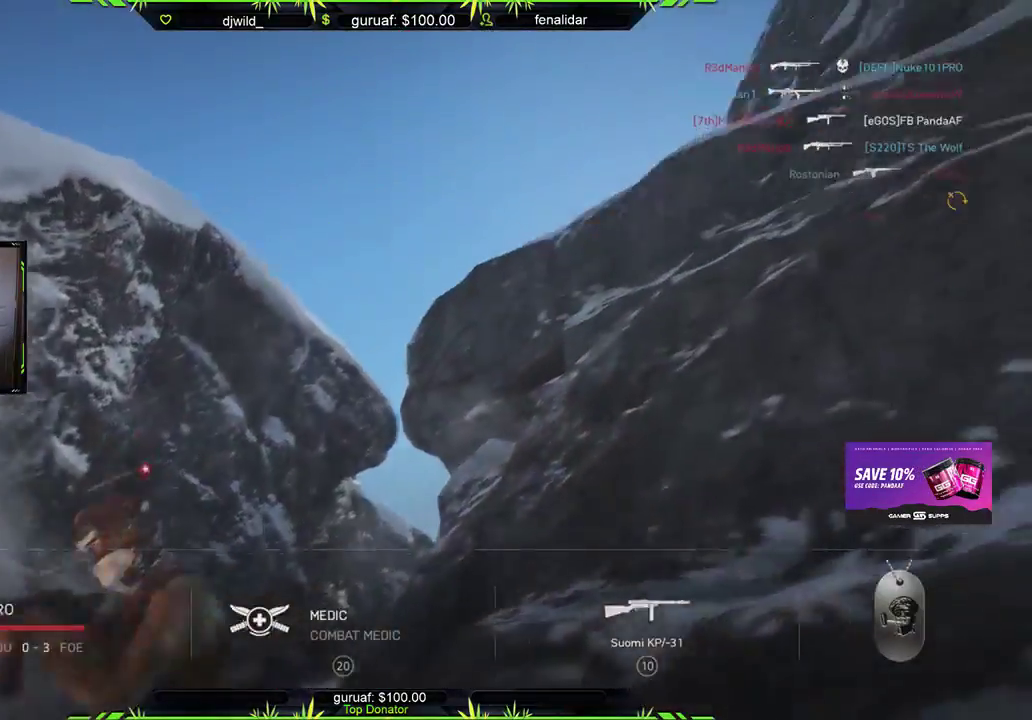
{"buttons": ["R2"], "left_stick": "center", "right_stick": "center", "events": [[17, "R2", "down"], [33, "right_stick", "up"], [133, "right_stick", "center"]]}
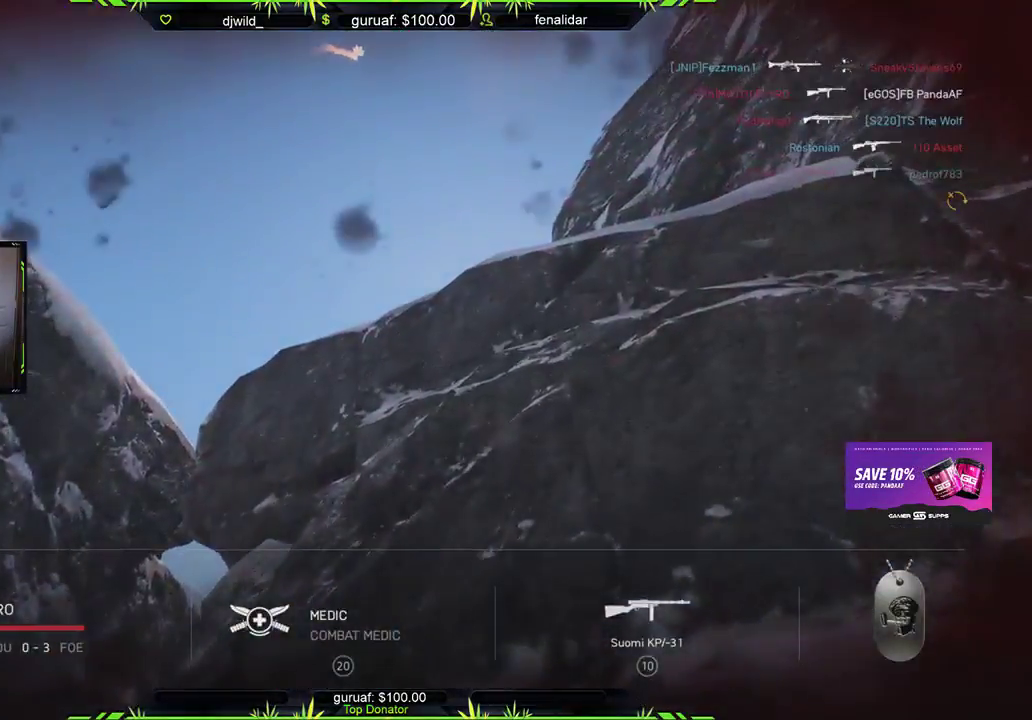
{"buttons": ["R2"], "left_stick": "center", "right_stick": "center", "events": [[200, "R2", "up"], [383, "R2", "down"]]}
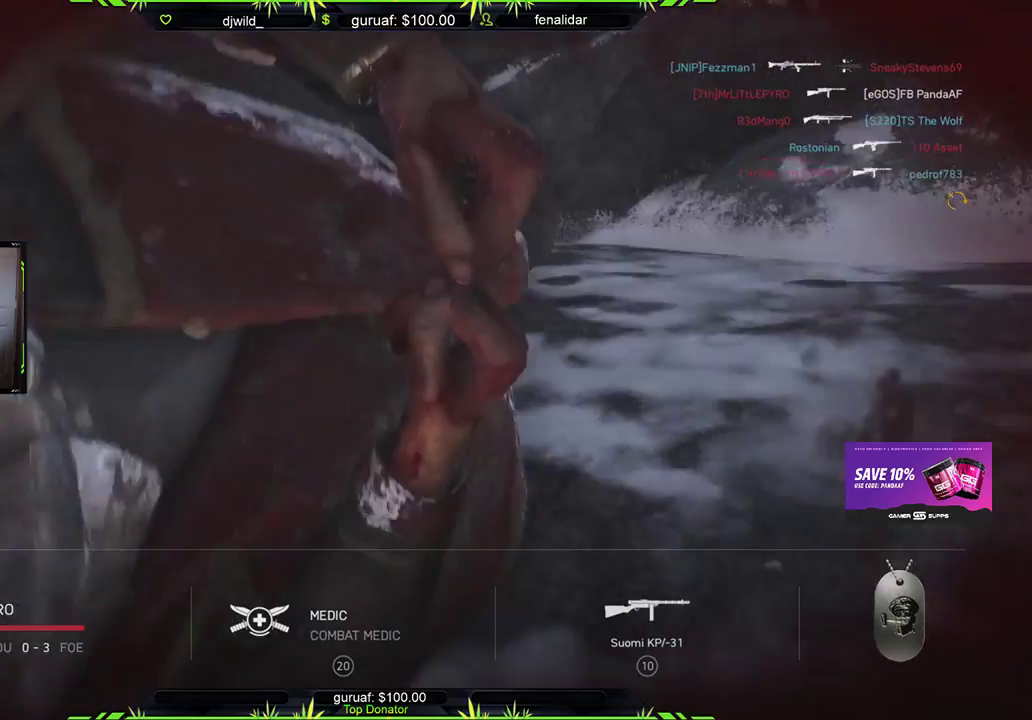
{"buttons": ["R2"], "left_stick": "center", "right_stick": "center", "events": []}
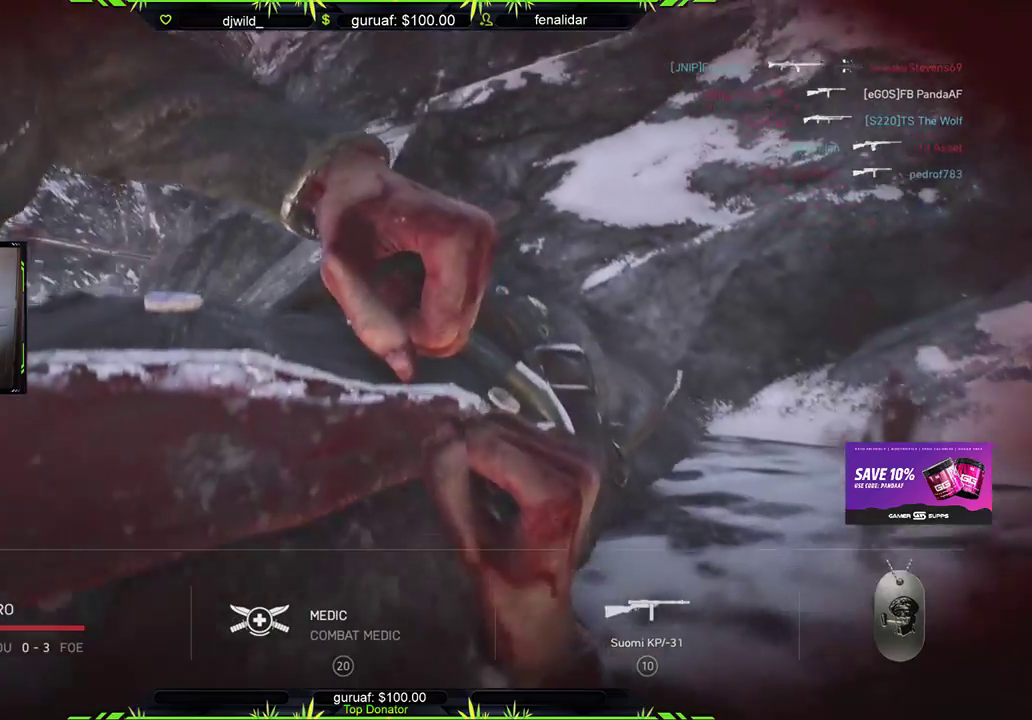
{"buttons": ["R2"], "left_stick": "center", "right_stick": "center", "events": []}
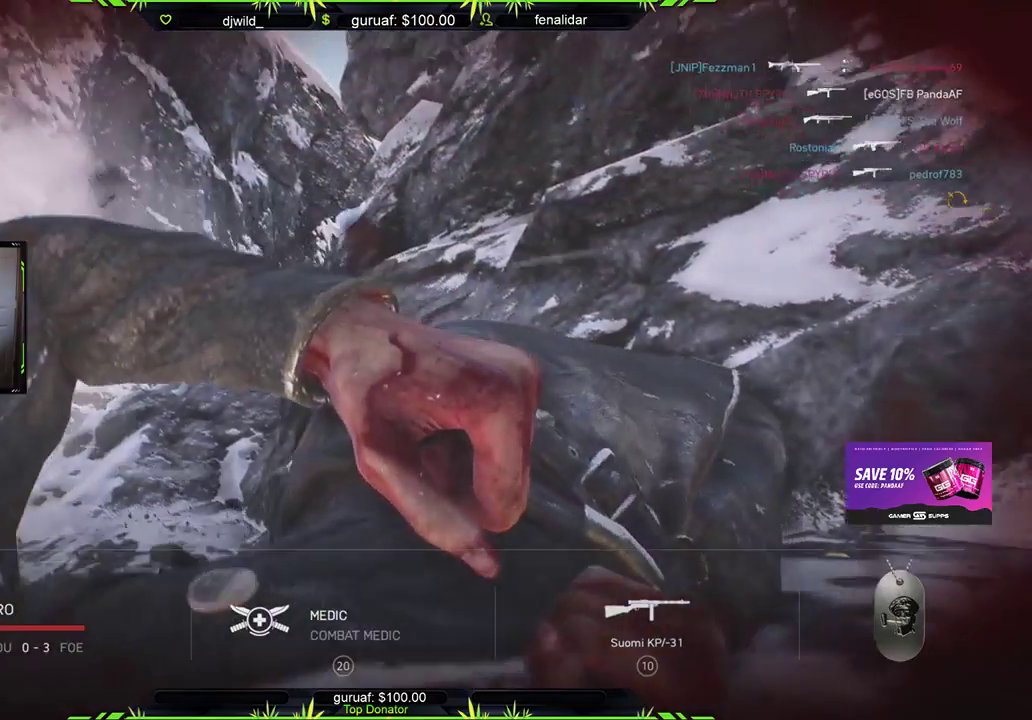
{"buttons": ["R2"], "left_stick": "center", "right_stick": "center", "events": []}
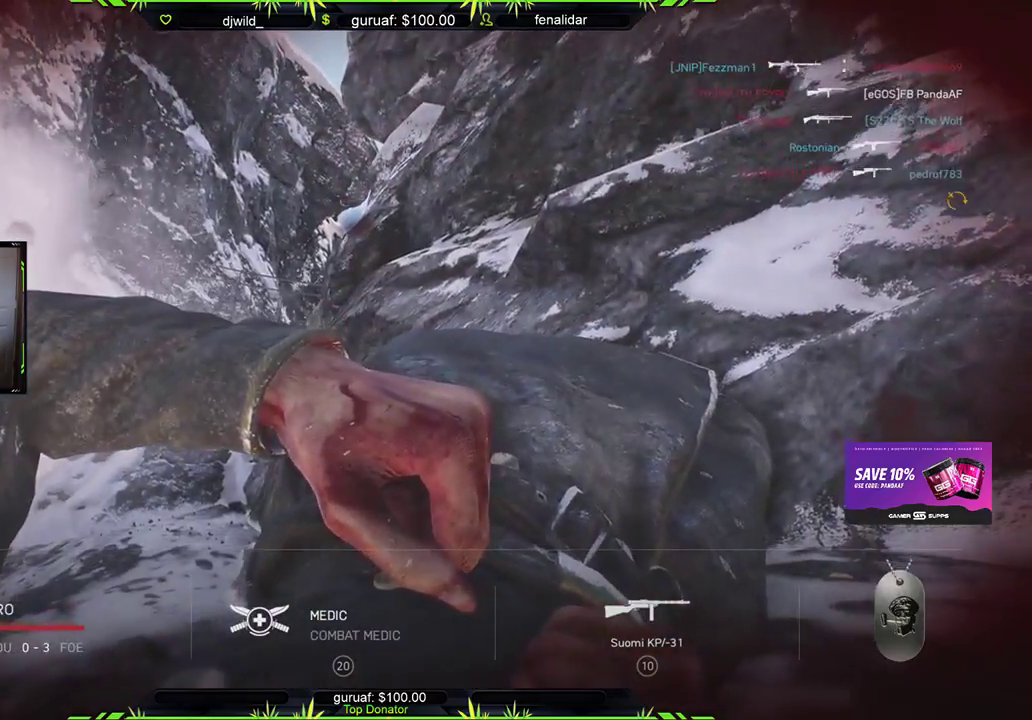
{"buttons": ["R2"], "left_stick": "center", "right_stick": "center", "events": []}
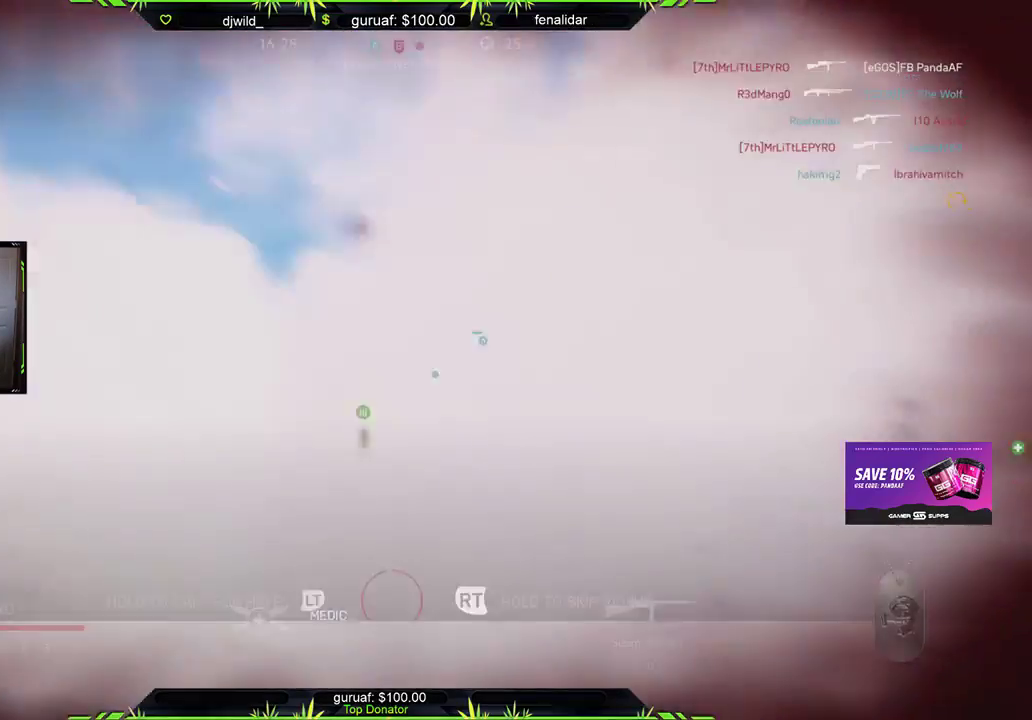
{"buttons": [], "left_stick": "center", "right_stick": "center", "events": [[483, "R2", "up"]]}
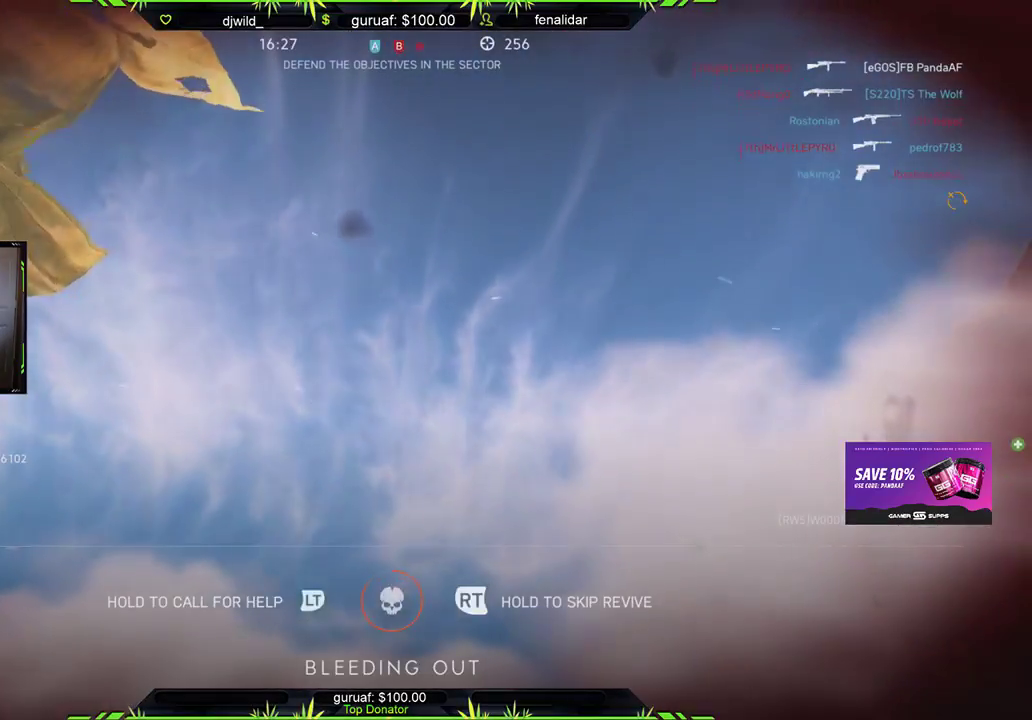
{"buttons": ["R2"], "left_stick": "center", "right_stick": "center", "events": [[217, "R2", "down"]]}
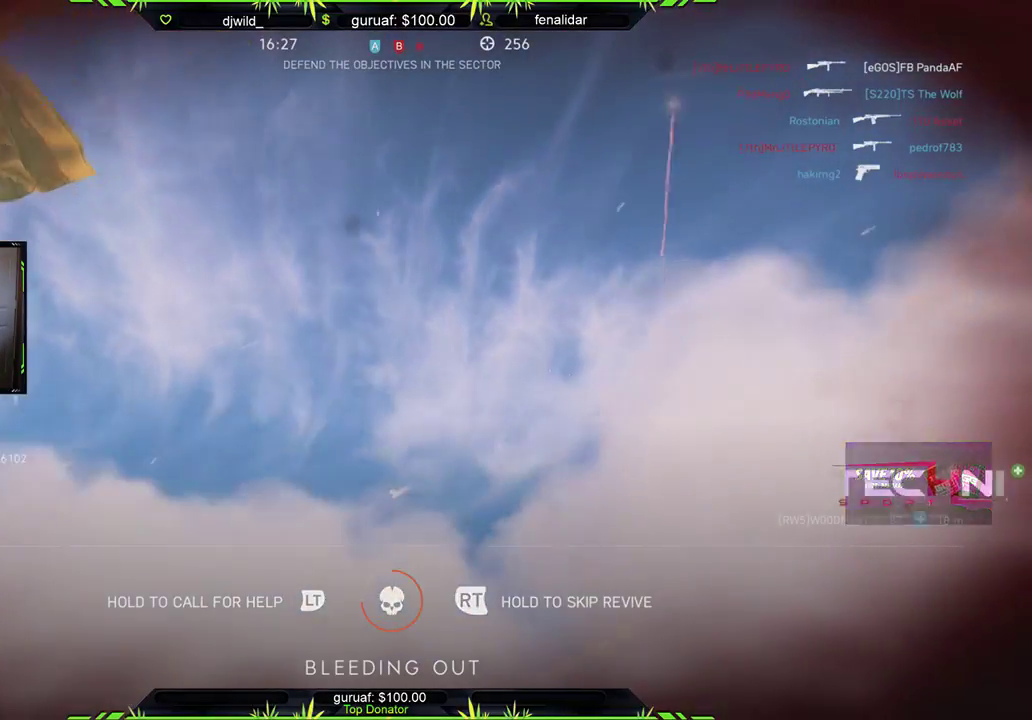
{"buttons": ["R2"], "left_stick": "center", "right_stick": "center", "events": []}
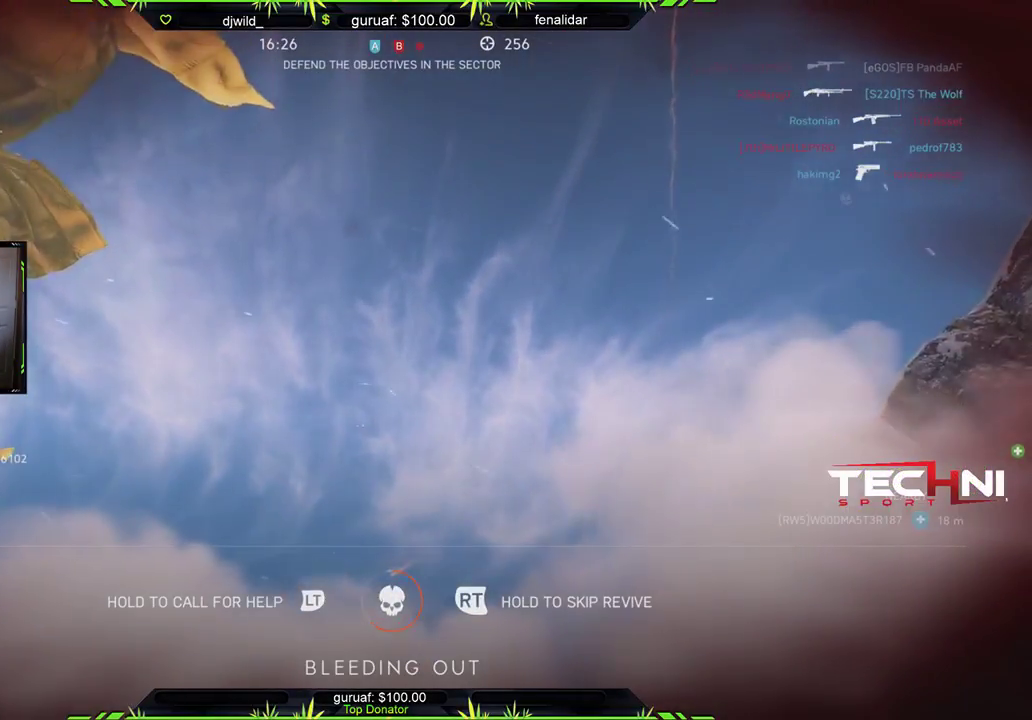
{"buttons": ["R2"], "left_stick": "center", "right_stick": "center", "events": []}
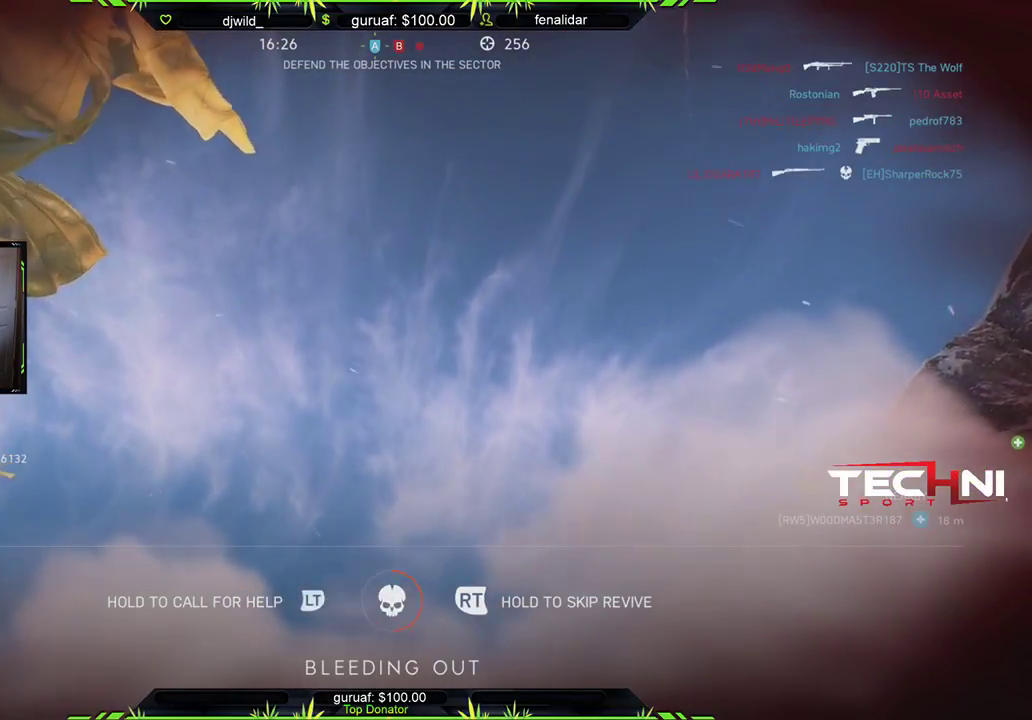
{"buttons": ["R2"], "left_stick": "center", "right_stick": "center", "events": []}
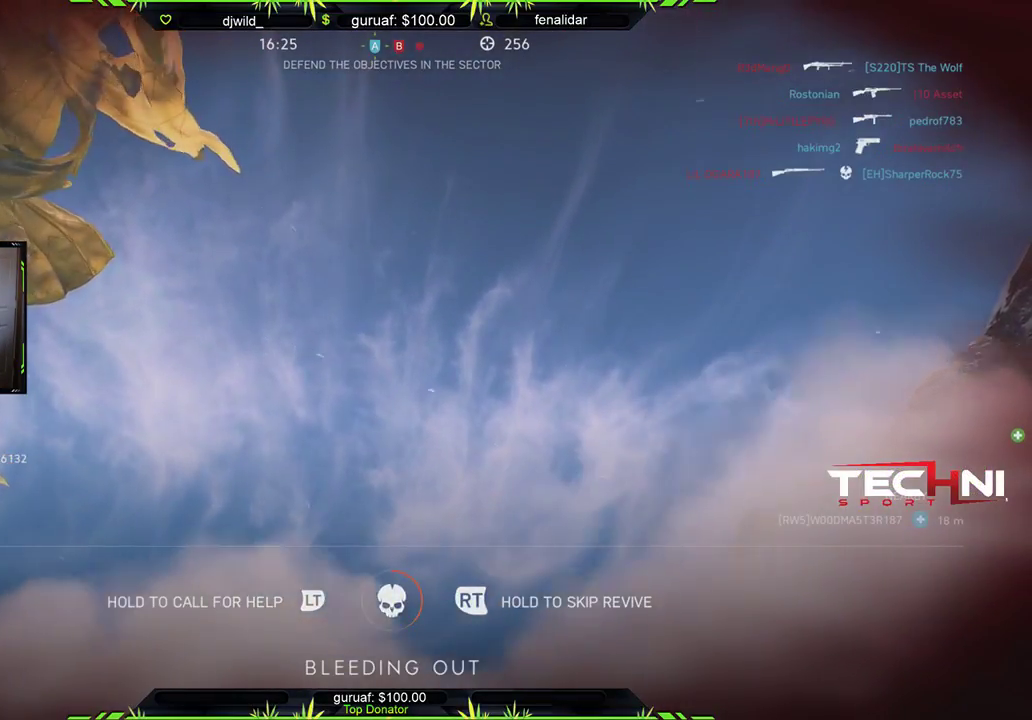
{"buttons": ["R2"], "left_stick": "center", "right_stick": "center", "events": []}
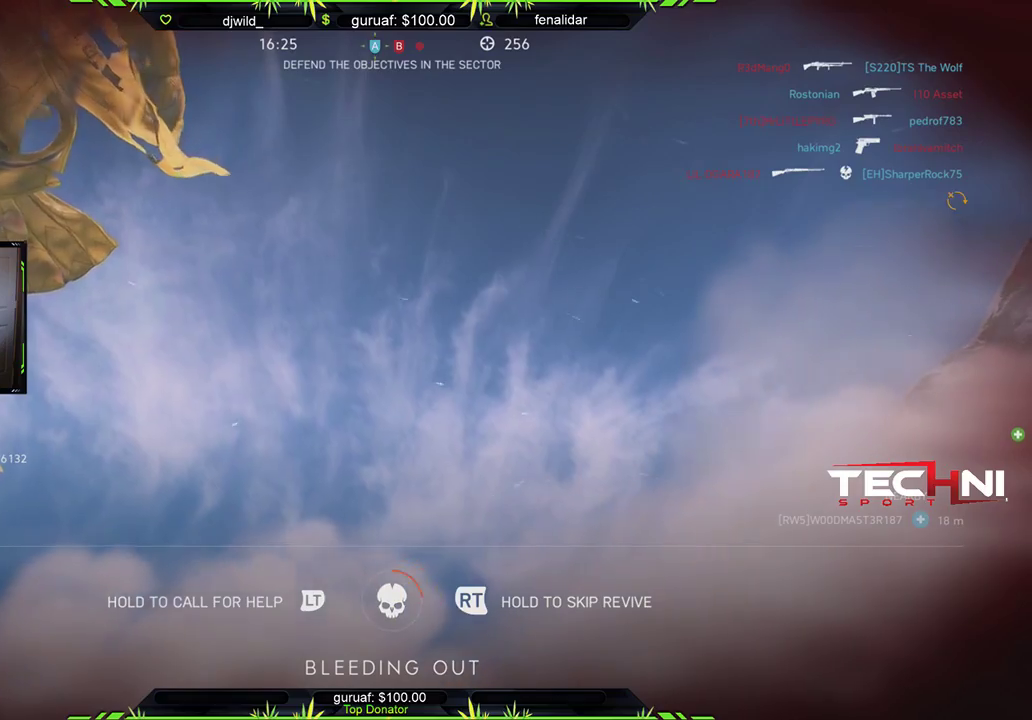
{"buttons": ["R2"], "left_stick": "center", "right_stick": "center", "events": []}